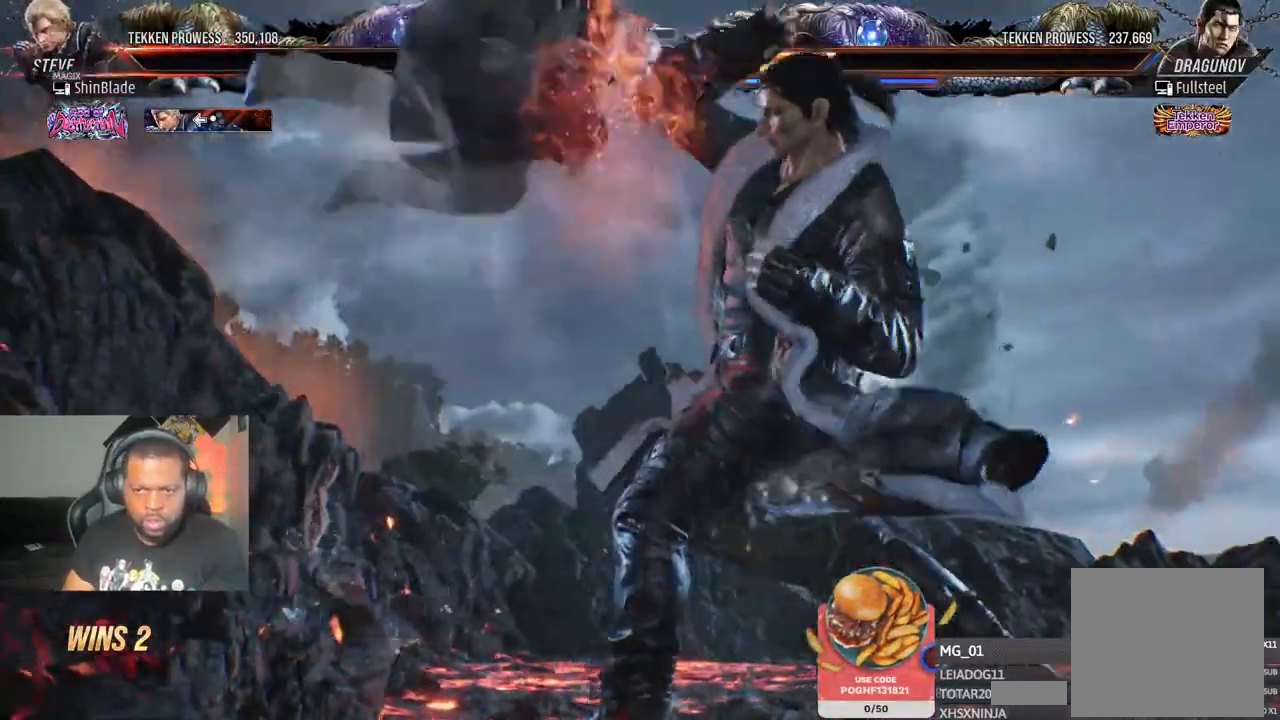
Gameplay with a controller (PlayStation layout); each line is a JSON object with the inputs held at the frame after it. "events" lists button and stick changes between this image and that frame as [ms after this image, input, new state], when the widget could be followed in between.
{"buttons": ["CROSS", "DPAD_LEFT"], "left_stick": "center", "right_stick": "center", "events": [[50, "CIRCLE", "up"], [133, "CROSS", "down"], [200, "CROSS", "up"], [217, "CIRCLE", "down"], [217, "DPAD_UP", "down"], [267, "DPAD_LEFT", "down"], [283, "CIRCLE", "up"], [283, "DPAD_UP", "up"], [300, "CROSS", "down"], [383, "CROSS", "up"], [417, "CIRCLE", "down"], [467, "CROSS", "down"], [483, "CIRCLE", "up"]]}
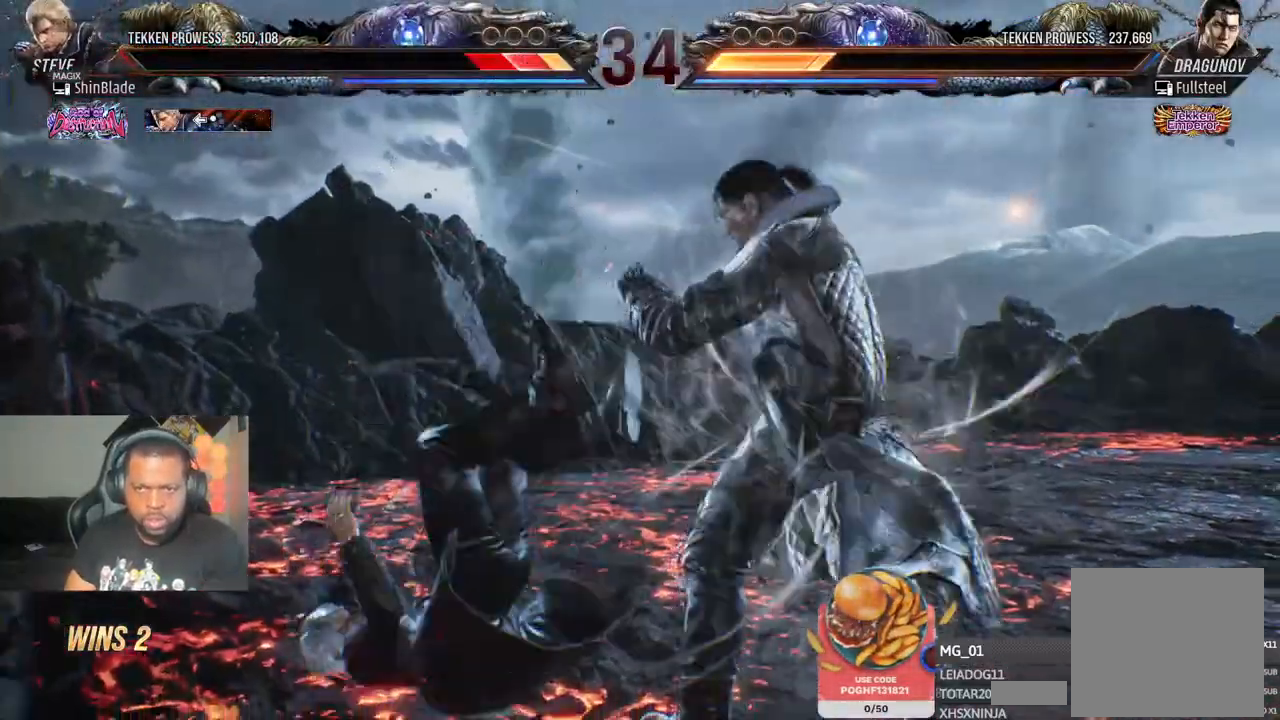
{"buttons": ["CROSS", "DPAD_LEFT"], "left_stick": "center", "right_stick": "center", "events": [[83, "CROSS", "up"], [183, "CROSS", "down"], [317, "CROSS", "up"], [417, "CROSS", "down"]]}
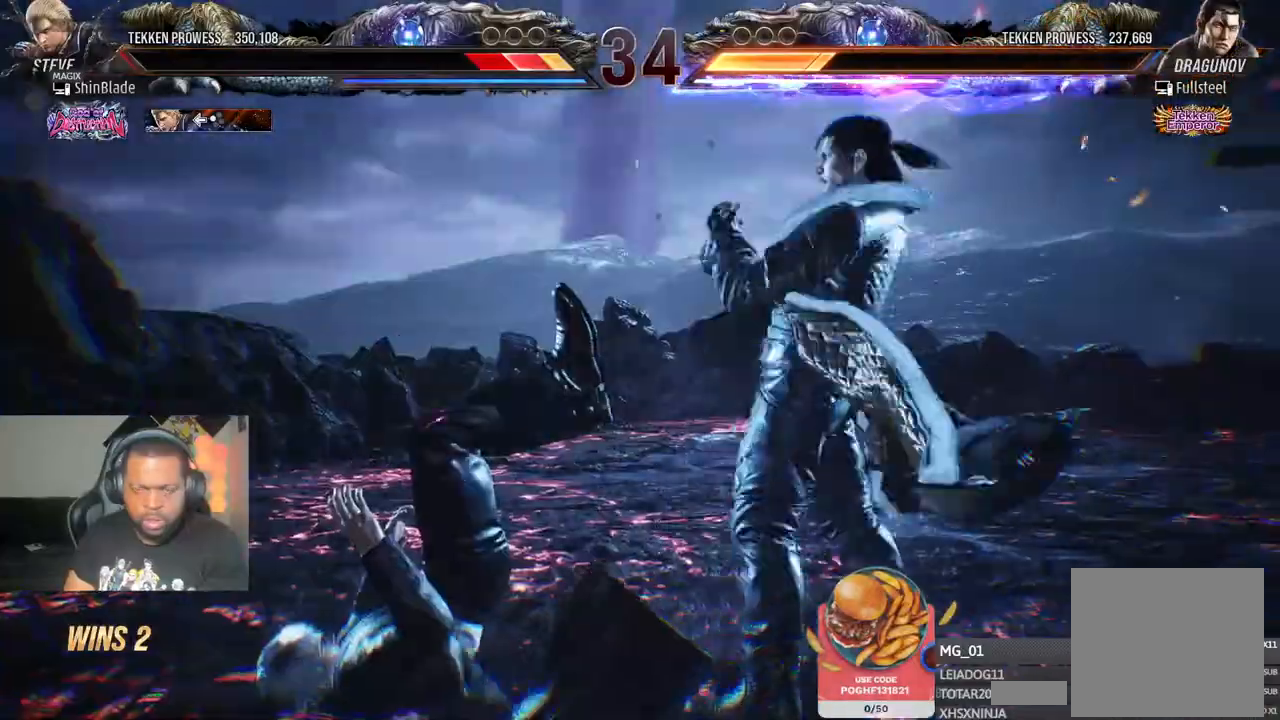
{"buttons": ["CROSS", "DPAD_LEFT"], "left_stick": "center", "right_stick": "center", "events": [[33, "CROSS", "up"], [117, "CROSS", "down"], [217, "CROSS", "up"], [300, "CROSS", "down"], [400, "CROSS", "up"], [467, "CROSS", "down"]]}
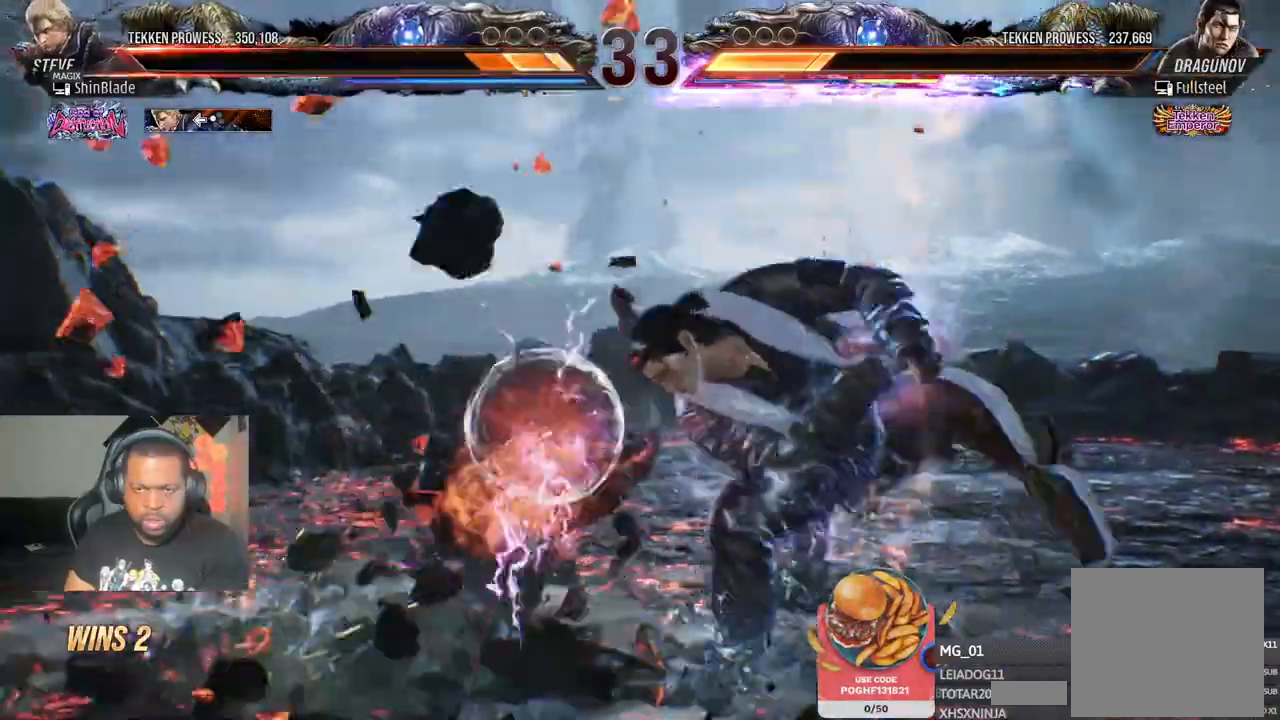
{"buttons": ["CROSS", "DPAD_LEFT"], "left_stick": "center", "right_stick": "center", "events": [[83, "CROSS", "up"], [150, "CROSS", "down"], [283, "CROSS", "up"], [350, "CROSS", "down"], [467, "CROSS", "up"], [500, "CROSS", "down"]]}
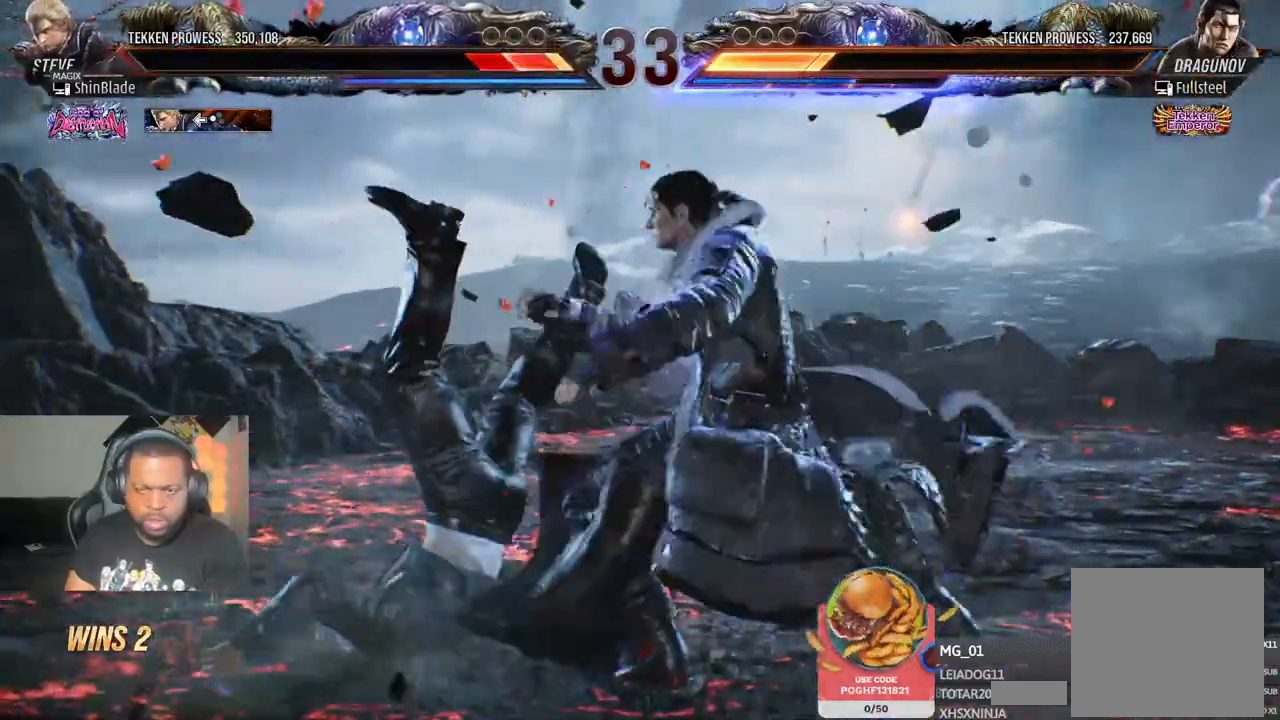
{"buttons": ["CROSS", "DPAD_LEFT"], "left_stick": "center", "right_stick": "center", "events": [[400, "CROSS", "up"], [467, "CROSS", "down"]]}
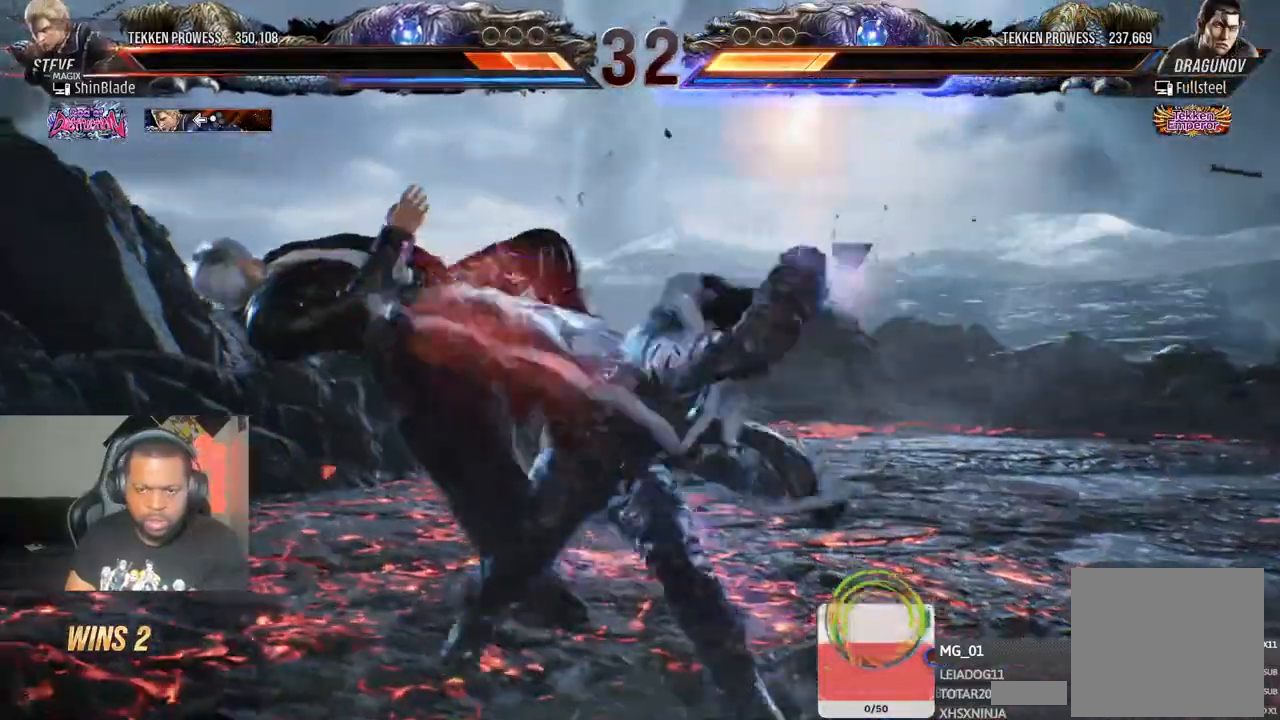
{"buttons": ["CROSS", "DPAD_LEFT"], "left_stick": "center", "right_stick": "center"}
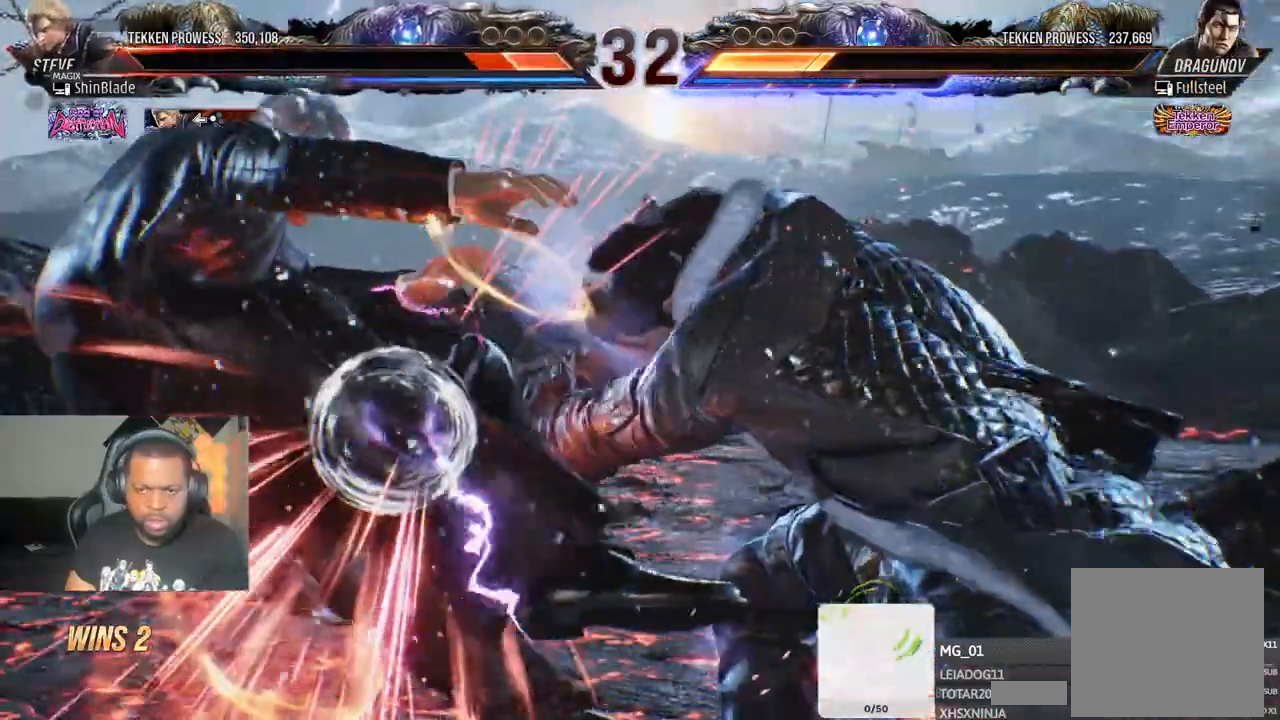
{"buttons": ["CROSS", "DPAD_LEFT"], "left_stick": "center", "right_stick": "center", "events": [[17, "CROSS", "up"], [67, "CROSS", "down"], [383, "CROSS", "up"], [450, "CROSS", "down"]]}
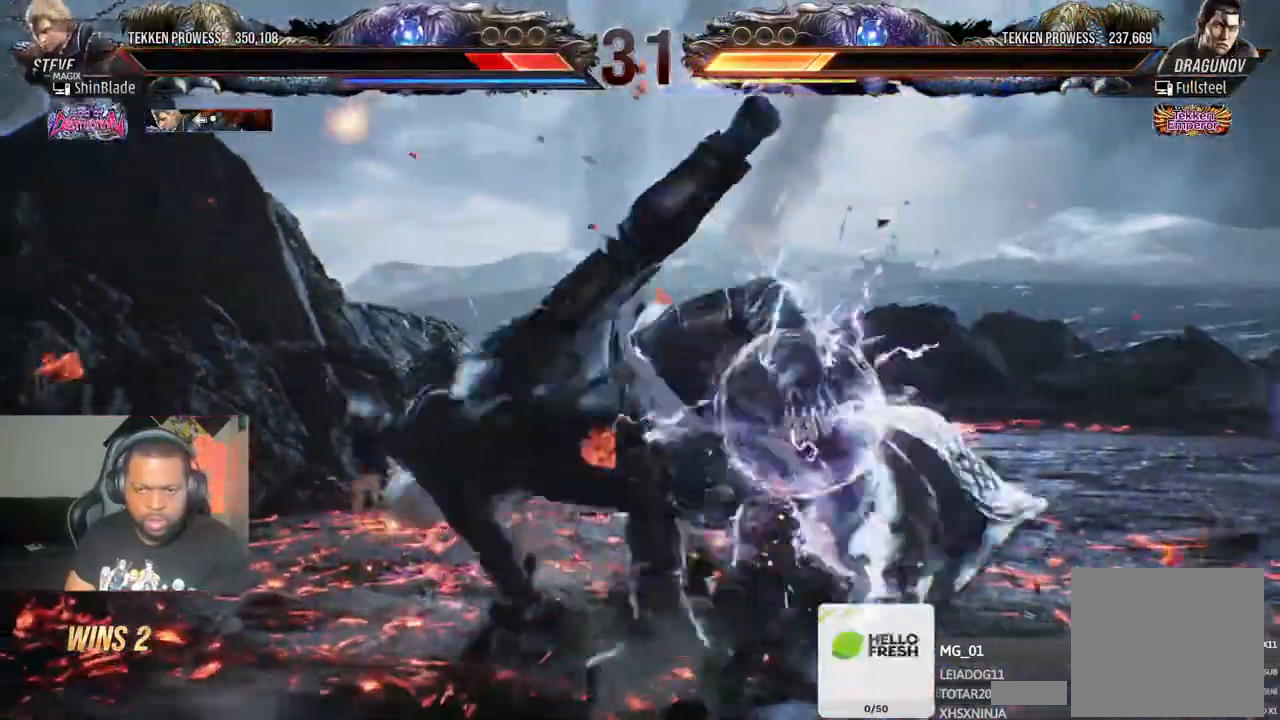
{"buttons": ["DPAD_LEFT"], "left_stick": "center", "right_stick": "center", "events": [[67, "CROSS", "up"], [167, "CROSS", "down"], [283, "CROSS", "up"], [367, "CROSS", "down"], [417, "L1", "down"], [467, "L1", "up"], [500, "CROSS", "up"]]}
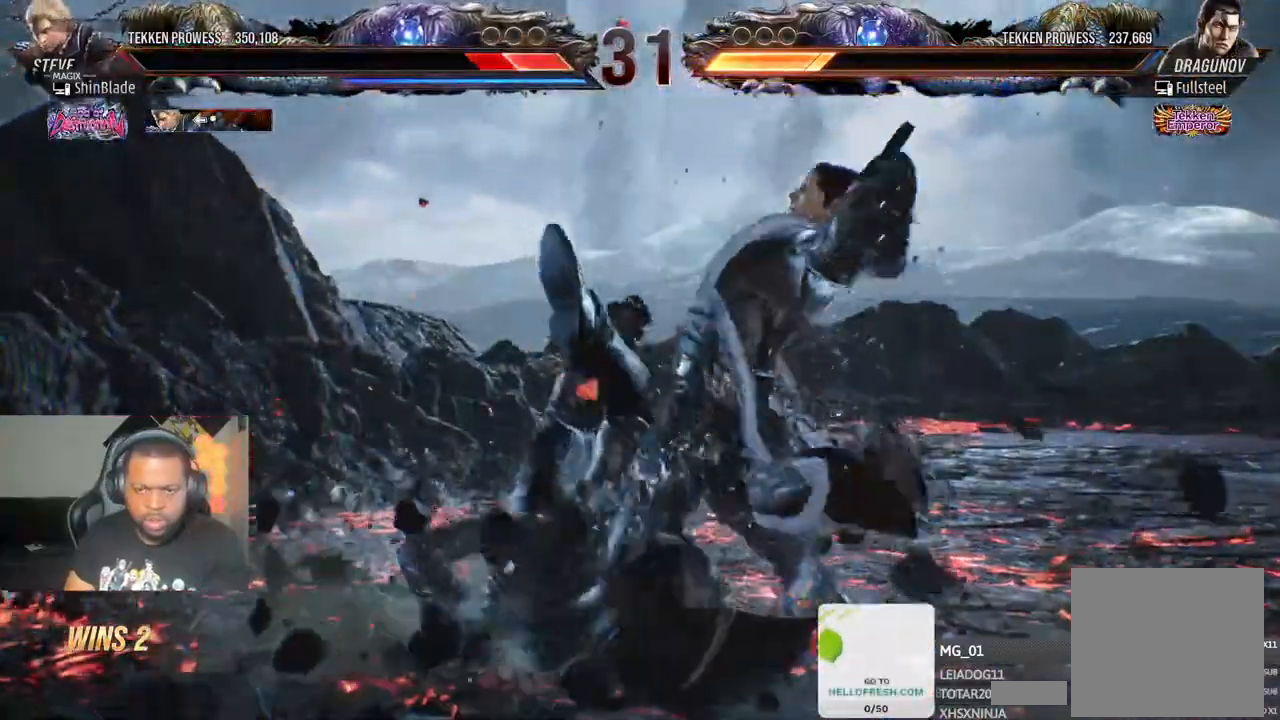
{"buttons": ["DPAD_LEFT"], "left_stick": "center", "right_stick": "center", "events": [[83, "CROSS", "down"], [233, "CROSS", "up"], [300, "CROSS", "down"], [467, "CROSS", "up"]]}
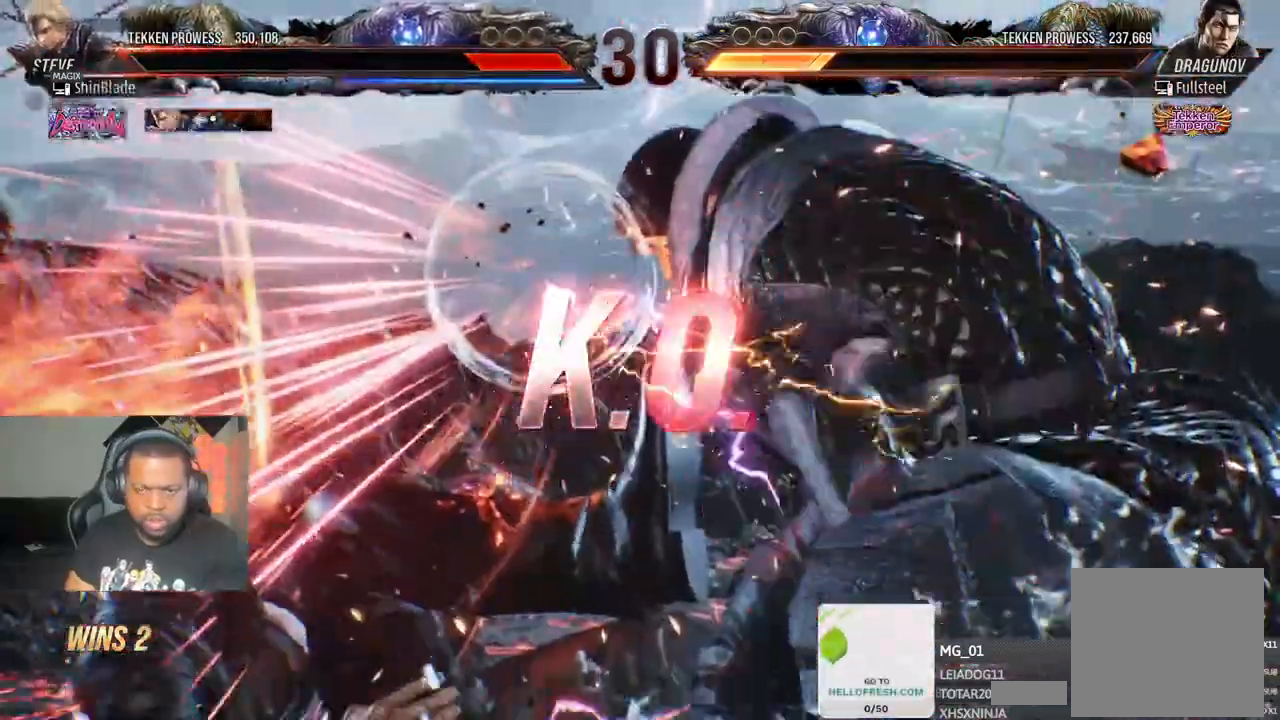
{"buttons": ["R1"], "left_stick": "center", "right_stick": "center"}
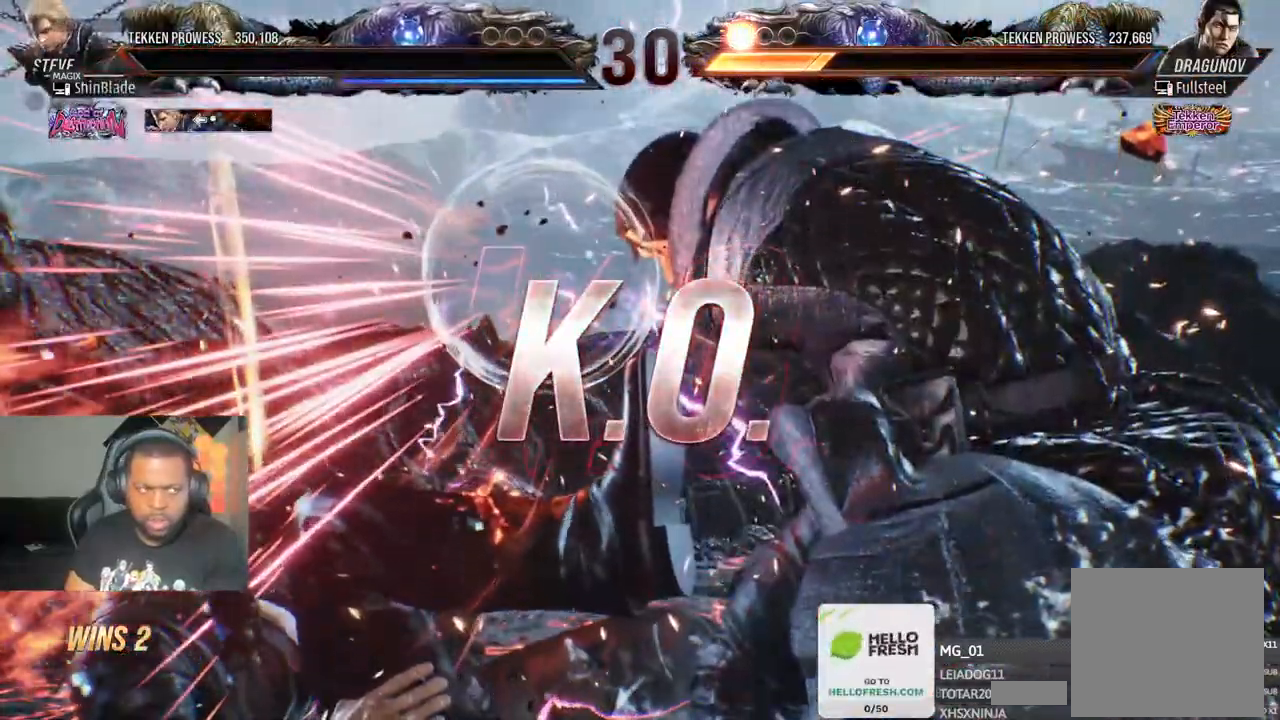
{"buttons": ["R1"], "left_stick": "center", "right_stick": "center", "events": []}
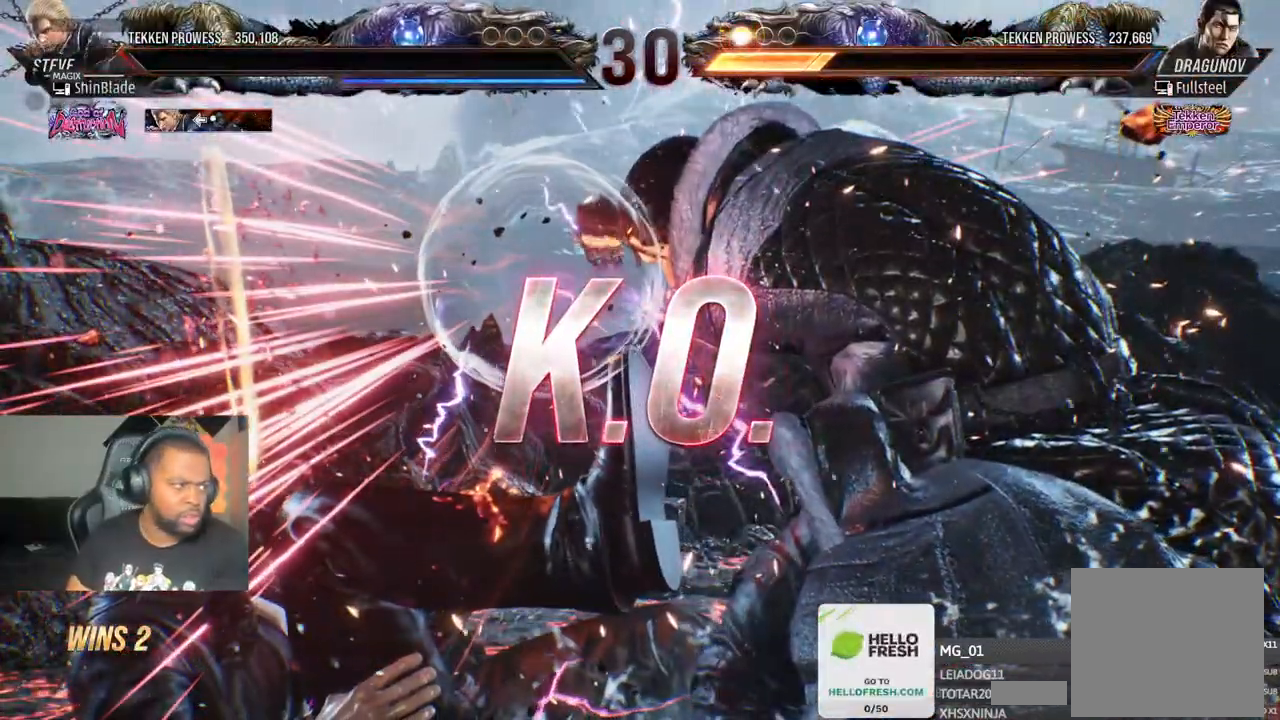
{"buttons": [], "left_stick": "center", "right_stick": "center", "events": [[200, "R1", "up"]]}
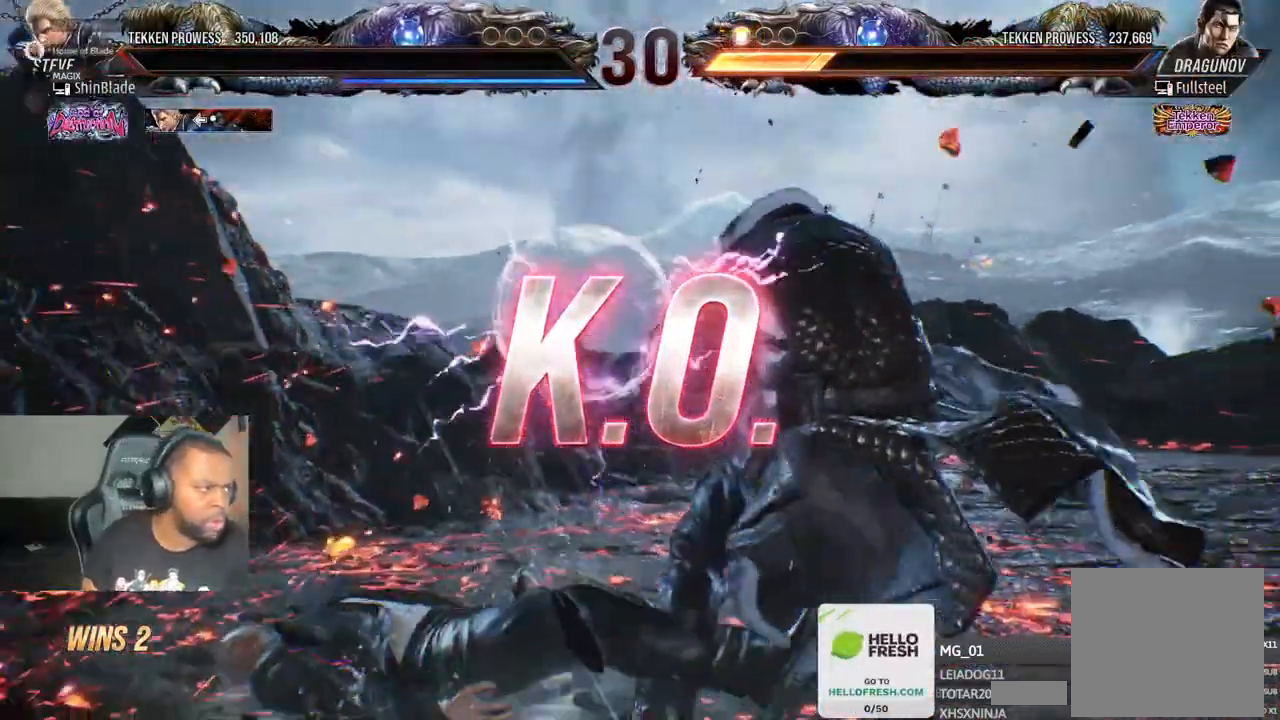
{"buttons": [], "left_stick": "center", "right_stick": "center"}
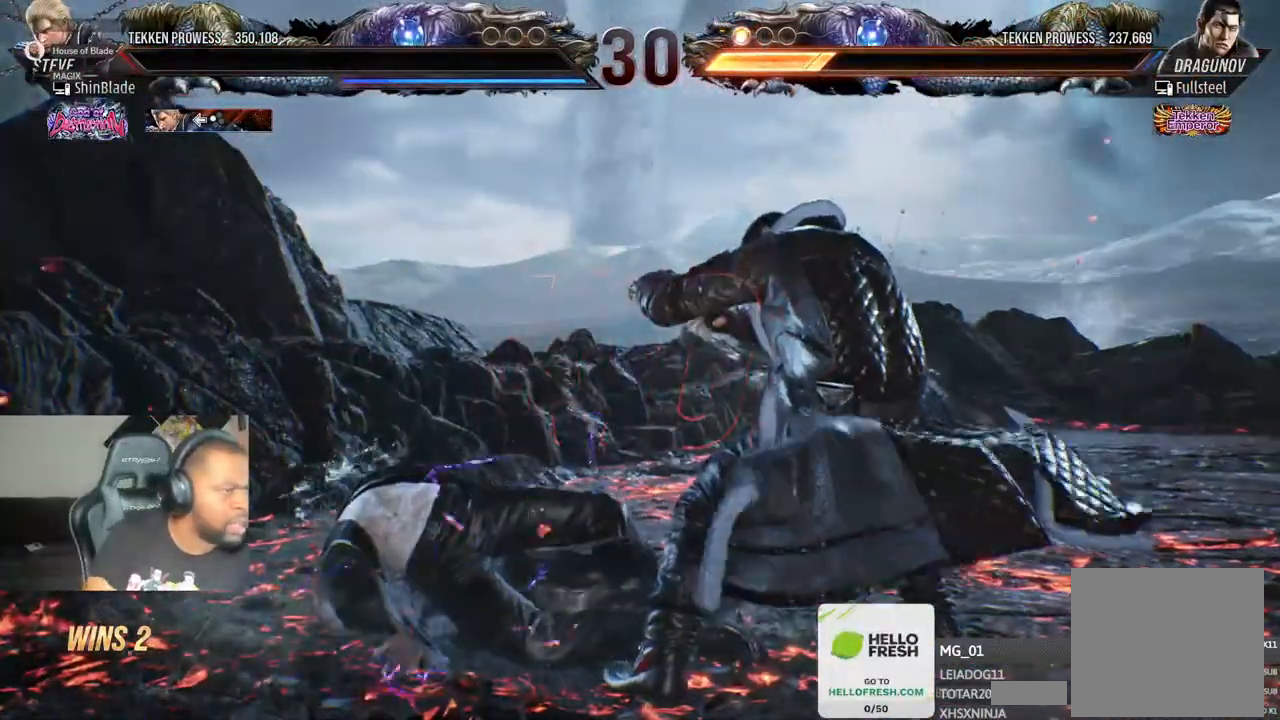
{"buttons": [], "left_stick": "center", "right_stick": "center", "events": []}
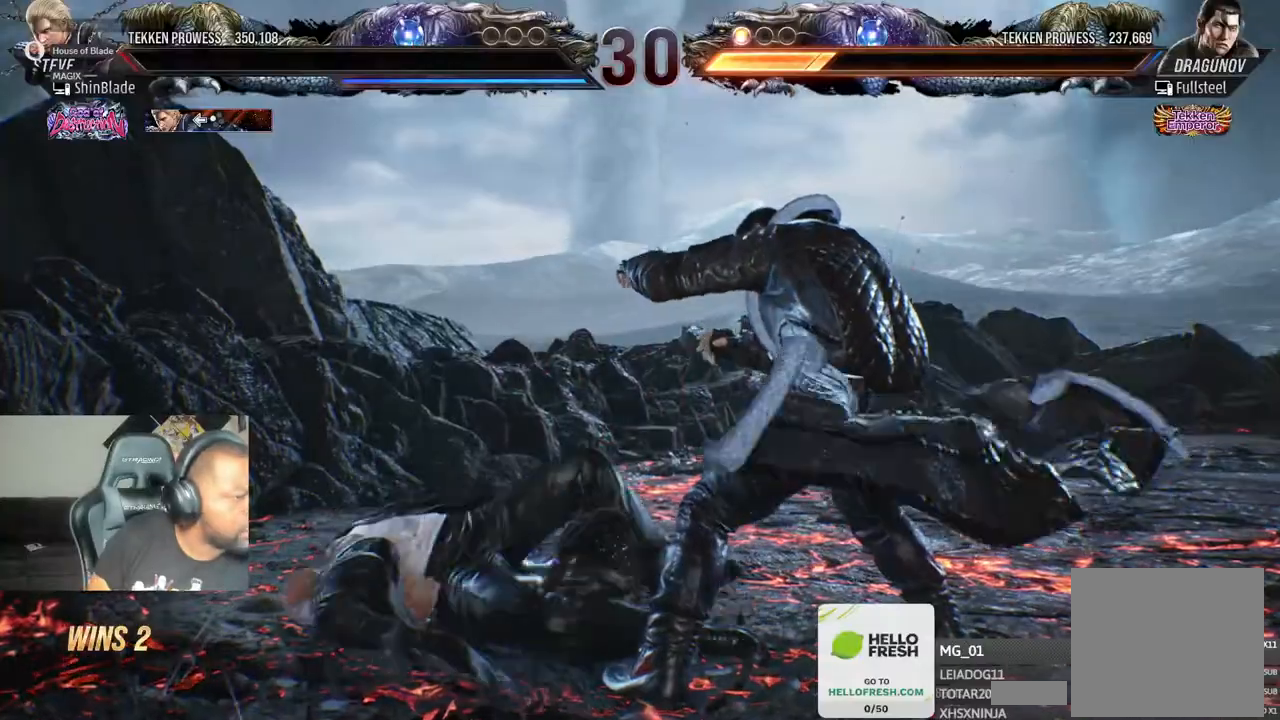
{"buttons": [], "left_stick": "center", "right_stick": "center", "events": []}
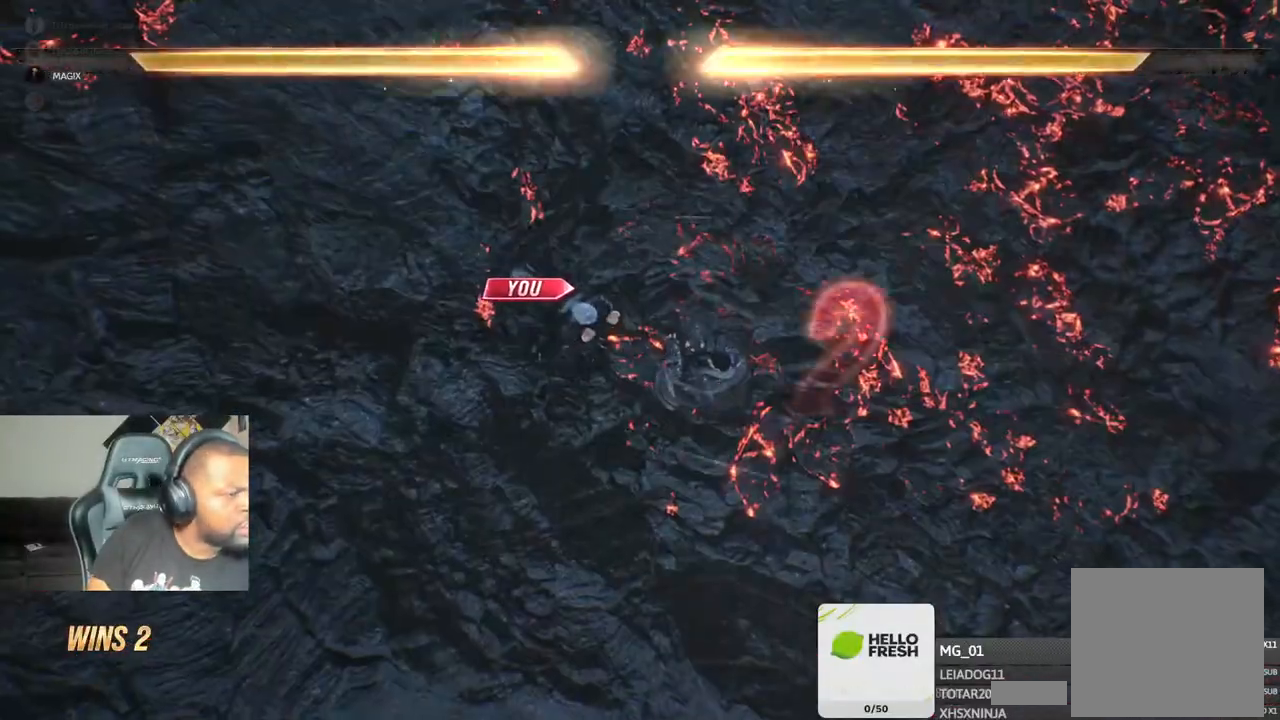
{"buttons": [], "left_stick": "center", "right_stick": "center", "events": []}
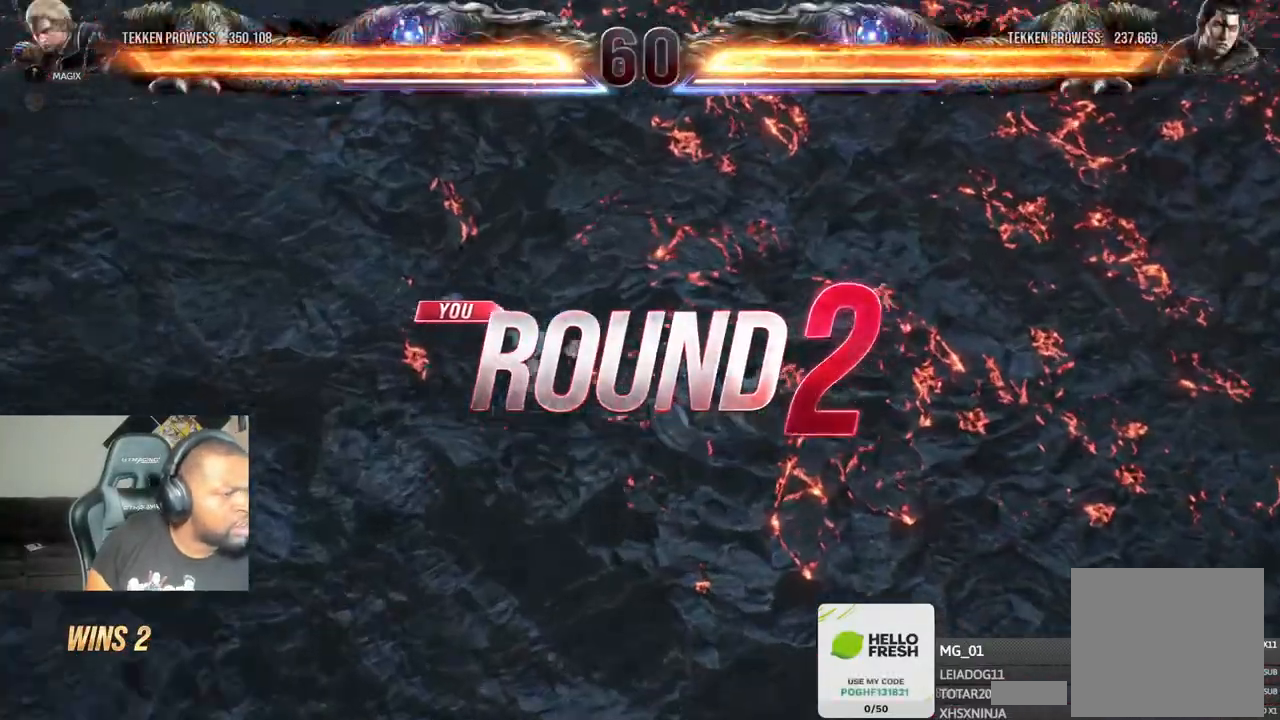
{"buttons": [], "left_stick": "center", "right_stick": "center", "events": []}
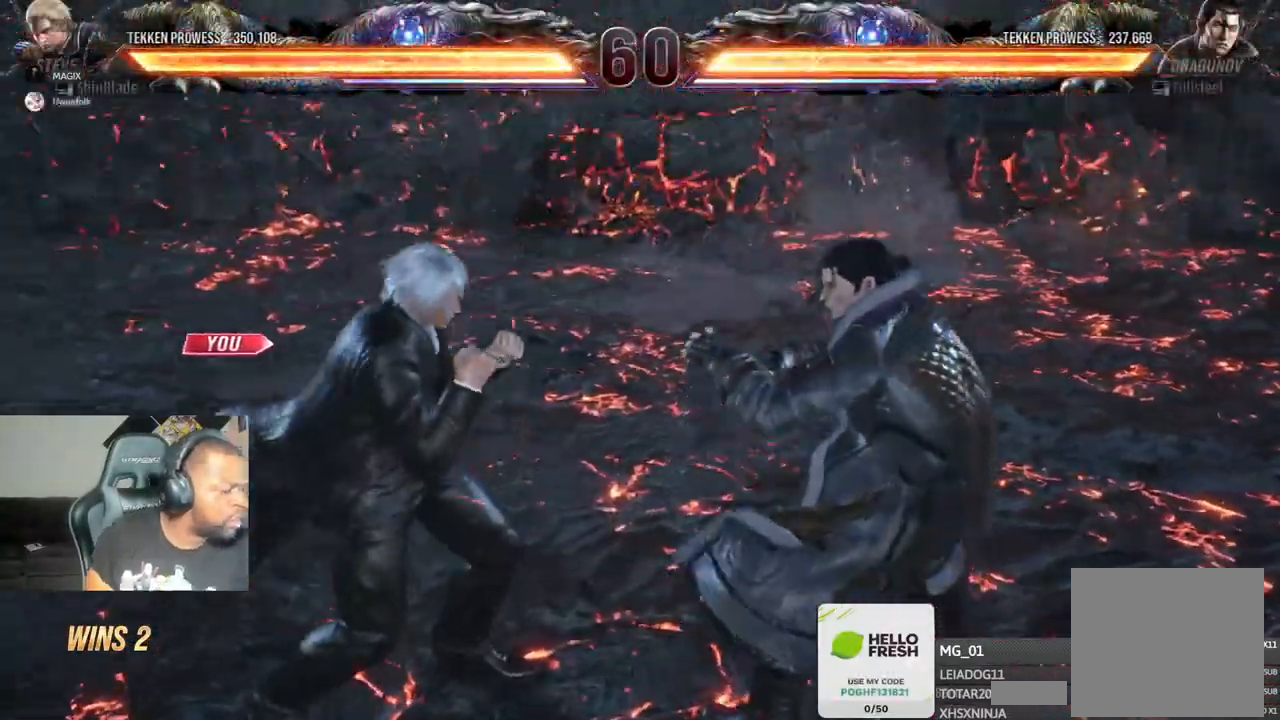
{"buttons": [], "left_stick": "center", "right_stick": "center", "events": []}
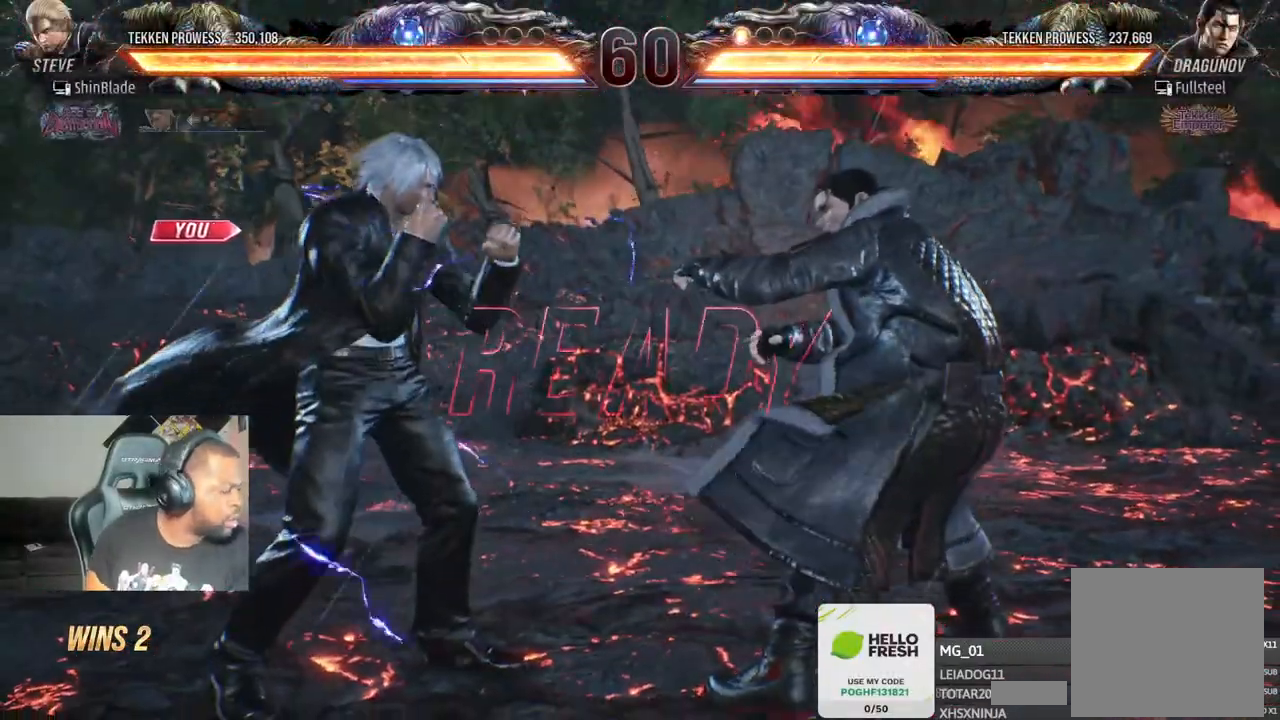
{"buttons": [], "left_stick": "center", "right_stick": "center", "events": []}
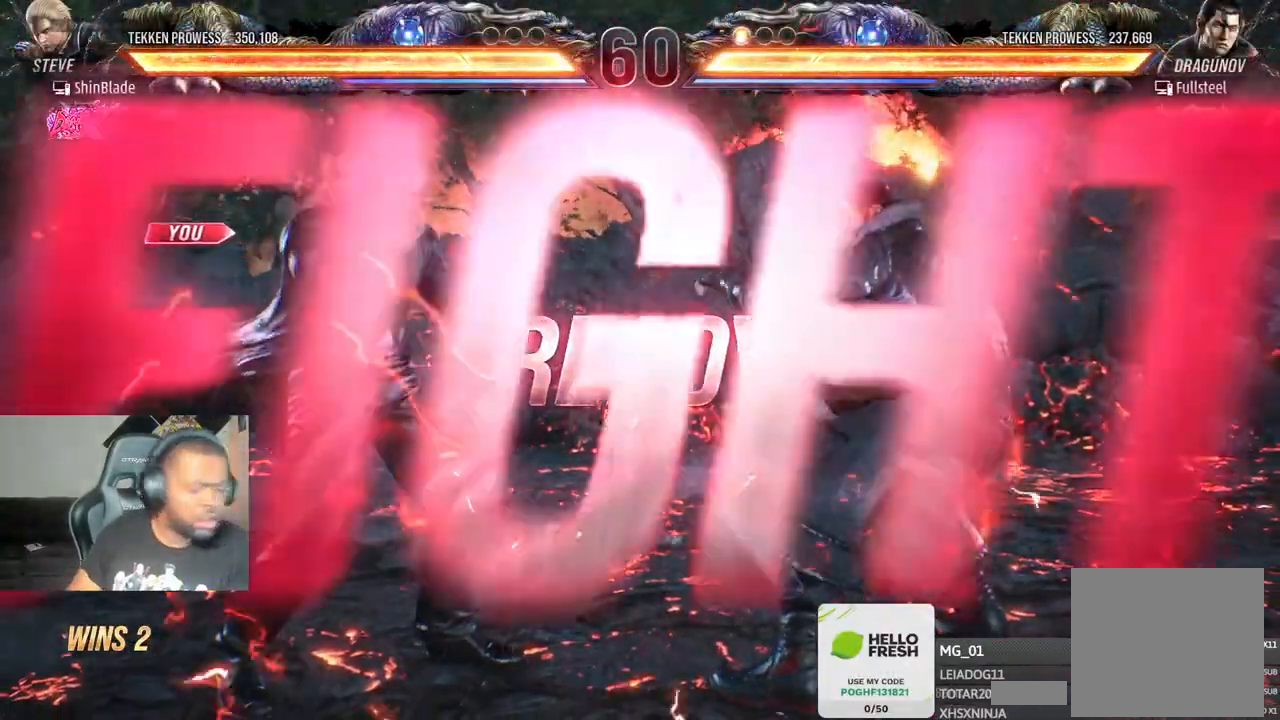
{"buttons": [], "left_stick": "center", "right_stick": "center", "events": [[17, "DPAD_LEFT", "down"], [67, "DPAD_DOWN", "down"], [117, "DPAD_DOWN", "up"], [167, "DPAD_LEFT", "up"], [200, "SQUARE", "down"], [300, "SQUARE", "up"], [383, "SQUARE", "down"], [417, "SQUARE", "up"]]}
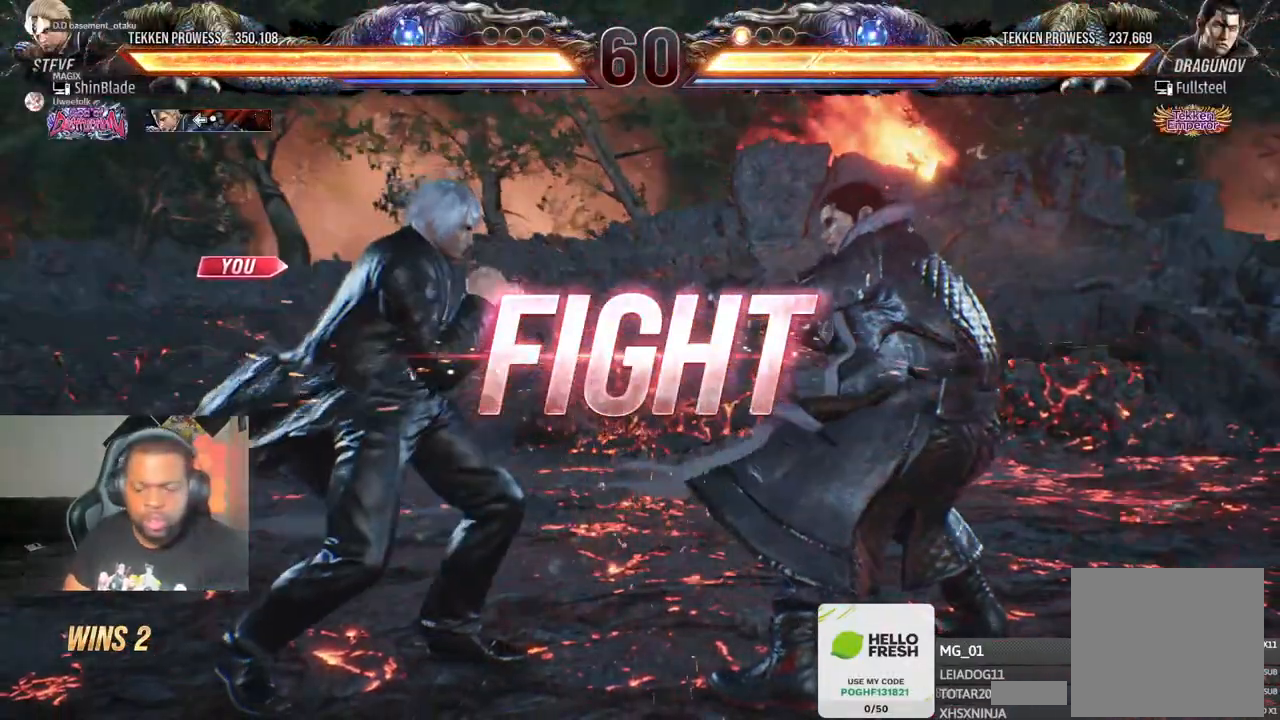
{"buttons": [], "left_stick": "center", "right_stick": "center", "events": [[83, "CIRCLE", "down"], [500, "CIRCLE", "up"]]}
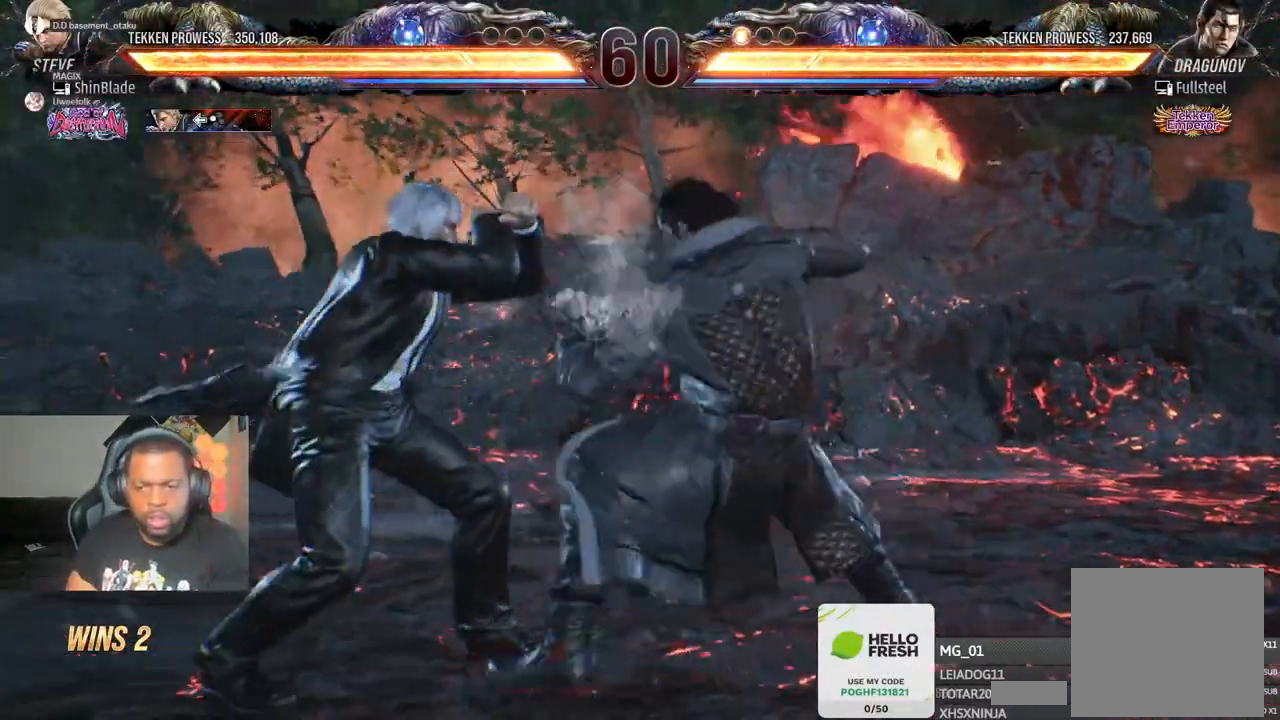
{"buttons": ["DPAD_DOWN"], "left_stick": "center", "right_stick": "center", "events": [[17, "DPAD_LEFT", "down"], [133, "DPAD_LEFT", "up"], [250, "DPAD_LEFT", "down"], [333, "DPAD_LEFT", "up"], [417, "DPAD_LEFT", "down"], [467, "DPAD_LEFT", "up"], [500, "DPAD_DOWN", "down"]]}
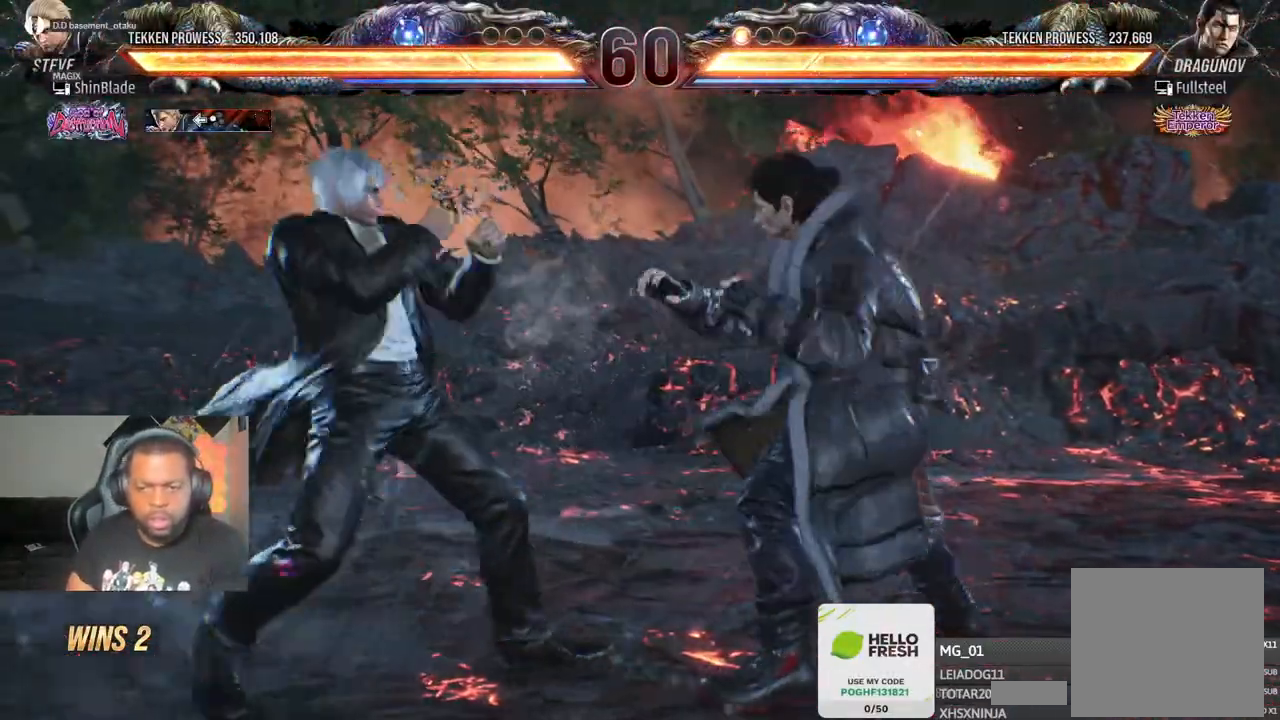
{"buttons": ["SQUARE"], "left_stick": "center", "right_stick": "center", "events": [[17, "SQUARE", "down"], [83, "DPAD_DOWN", "up"], [133, "SQUARE", "up"], [233, "DPAD_LEFT", "down"], [250, "DPAD_DOWN", "down"], [250, "SQUARE", "down"], [300, "DPAD_DOWN", "up"], [333, "SQUARE", "up"], [383, "SQUARE", "down"], [417, "DPAD_LEFT", "up"]]}
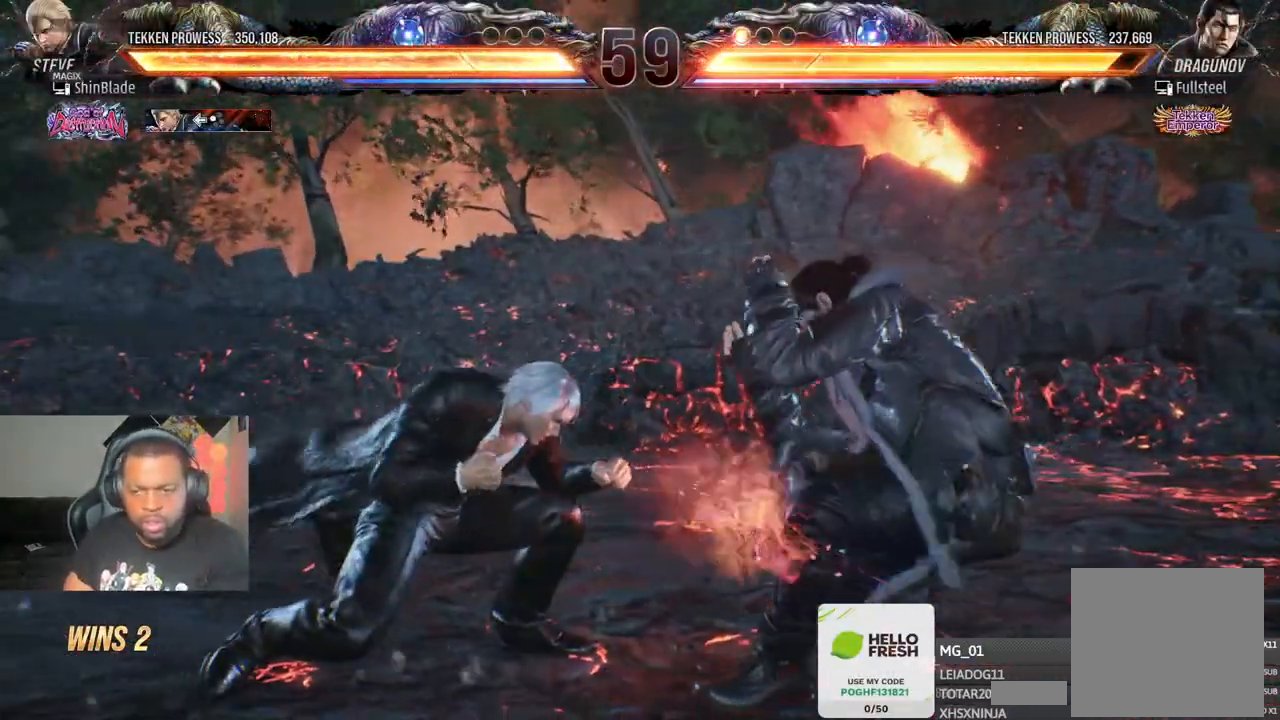
{"buttons": [], "left_stick": "center", "right_stick": "center", "events": [[33, "SQUARE", "up"], [233, "TRIANGLE", "down"], [317, "TRIANGLE", "up"], [383, "TRIANGLE", "down"], [450, "TRIANGLE", "up"]]}
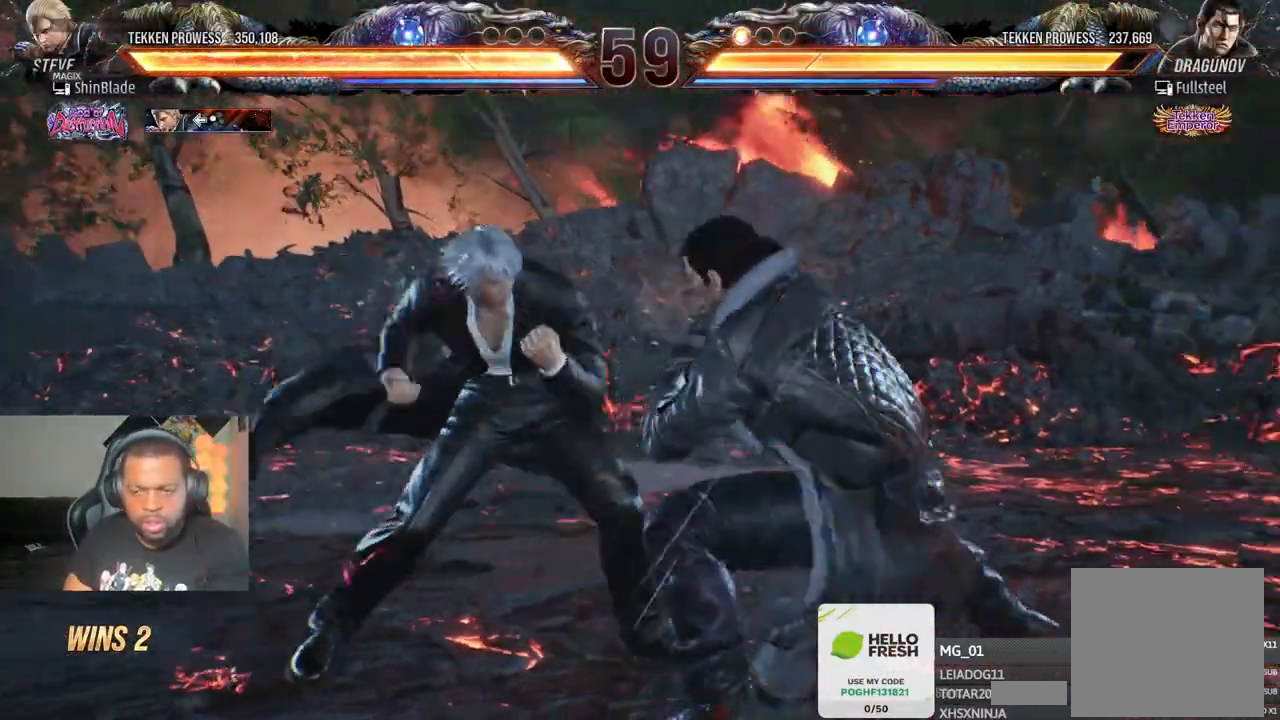
{"buttons": [], "left_stick": "center", "right_stick": "center", "events": [[17, "TRIANGLE", "down"], [133, "TRIANGLE", "up"], [333, "DPAD_LEFT", "down"], [367, "DPAD_DOWN", "down"], [383, "DPAD_LEFT", "up"], [417, "DPAD_DOWN", "up"]]}
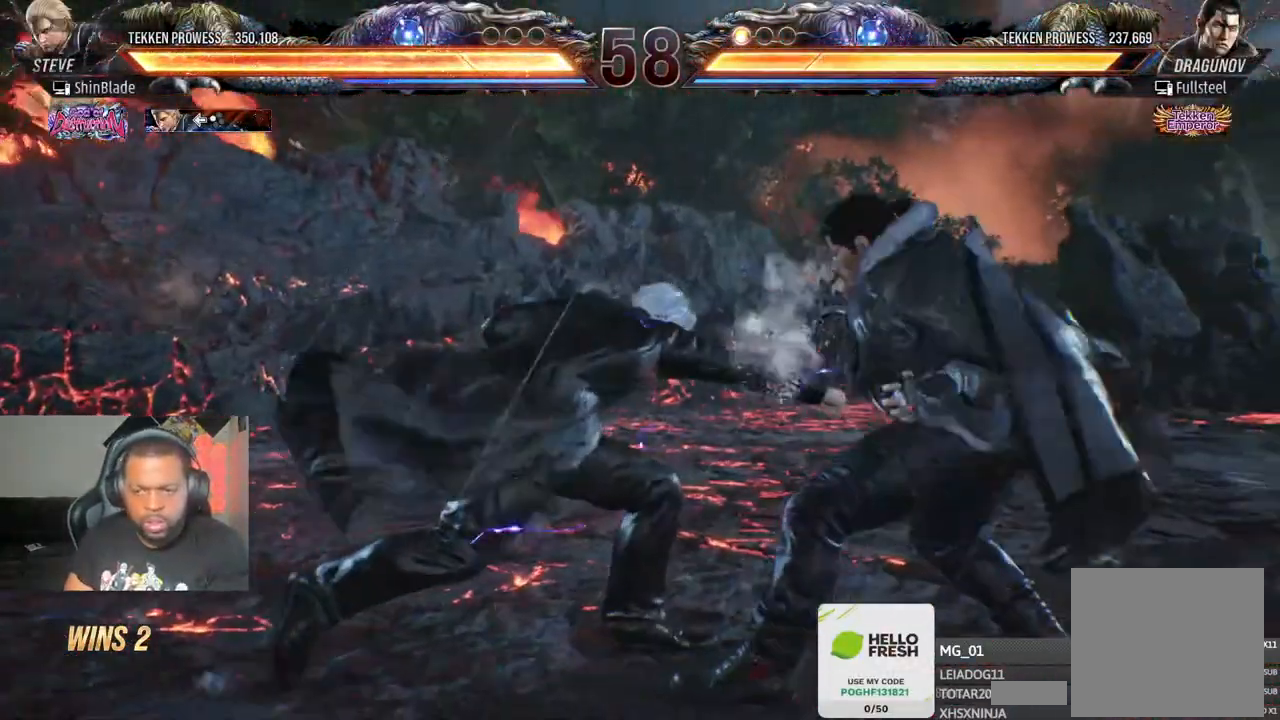
{"buttons": ["SQUARE", "DPAD_RIGHT"], "left_stick": "center", "right_stick": "center", "events": [[217, "SQUARE", "down"], [300, "SQUARE", "up"], [350, "SQUARE", "down"], [383, "DPAD_RIGHT", "down"], [417, "SQUARE", "up"], [483, "SQUARE", "down"]]}
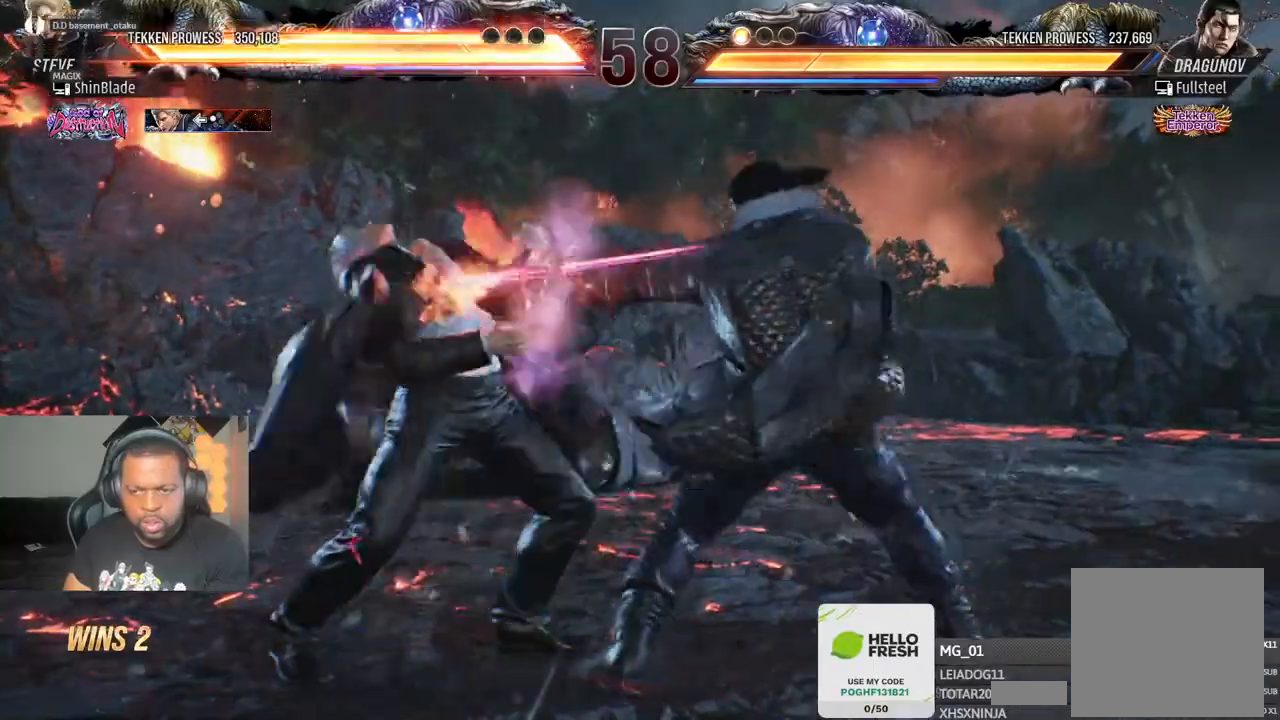
{"buttons": ["DPAD_LEFT"], "left_stick": "center", "right_stick": "center", "events": [[67, "SQUARE", "up"], [117, "SQUARE", "down"], [217, "DPAD_RIGHT", "up"], [233, "SQUARE", "up"], [250, "DPAD_LEFT", "down"]]}
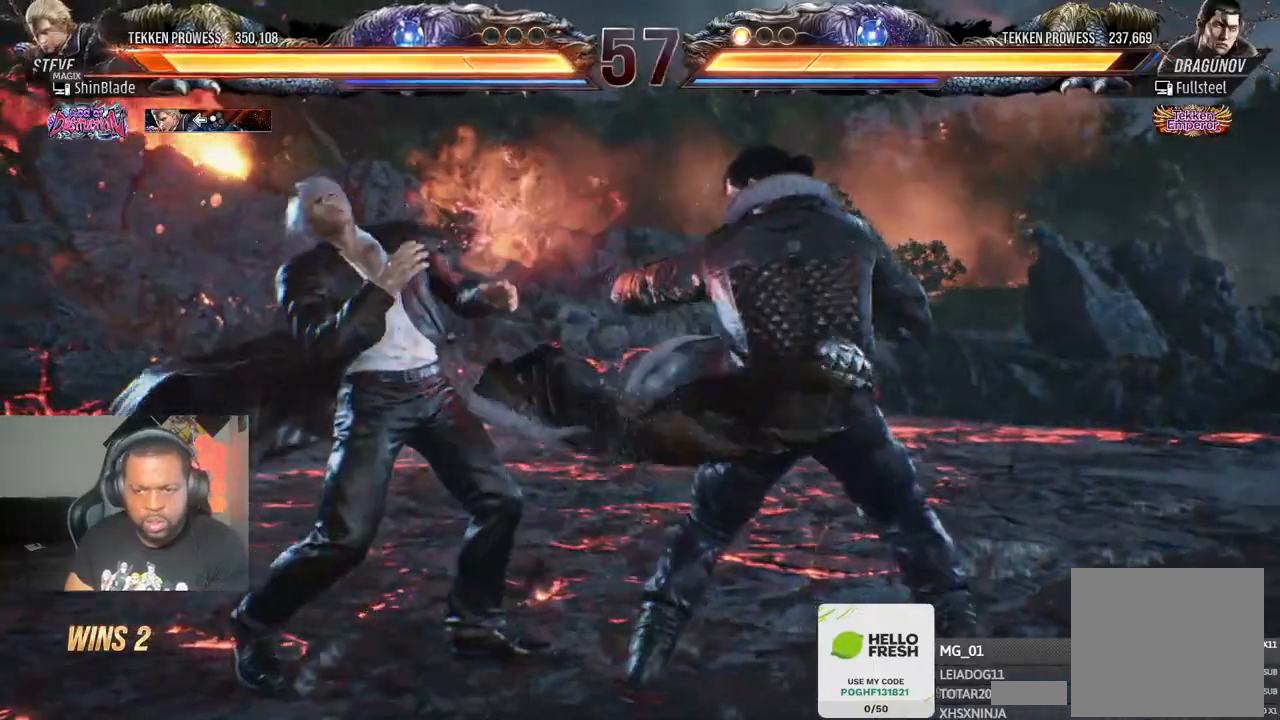
{"buttons": ["SQUARE", "DPAD_LEFT"], "left_stick": "center", "right_stick": "center", "events": [[167, "SQUARE", "down"]]}
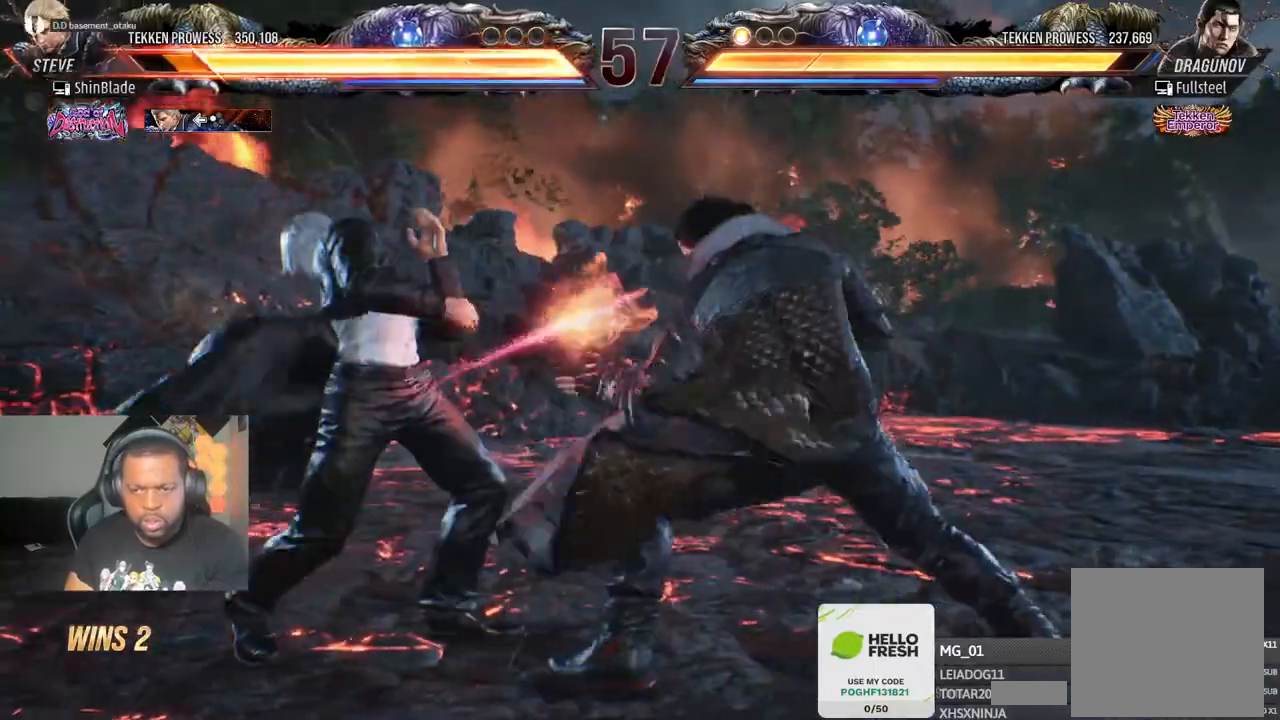
{"buttons": ["DPAD_LEFT"], "left_stick": "center", "right_stick": "center"}
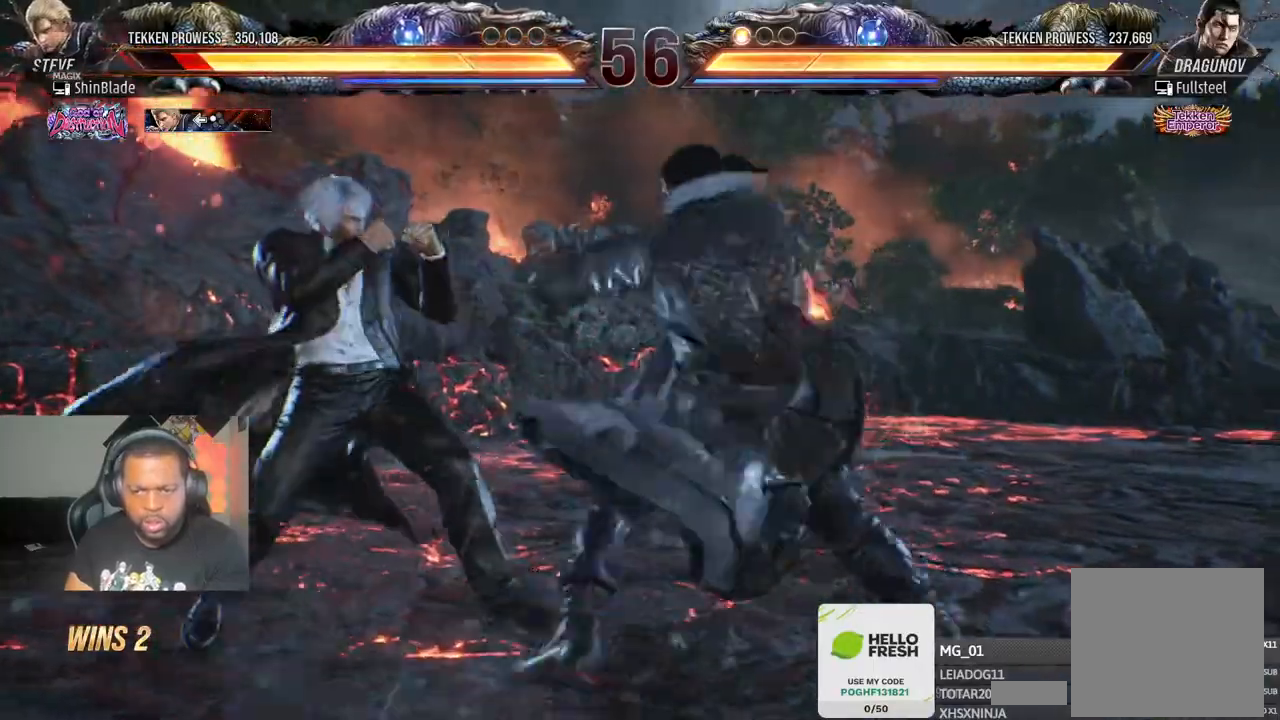
{"buttons": ["DPAD_LEFT"], "left_stick": "center", "right_stick": "center", "events": [[33, "DPAD_DOWN", "down"], [200, "DPAD_DOWN", "up"], [250, "DPAD_LEFT", "up"], [267, "SQUARE", "down"], [367, "SQUARE", "up"], [383, "DPAD_LEFT", "down"]]}